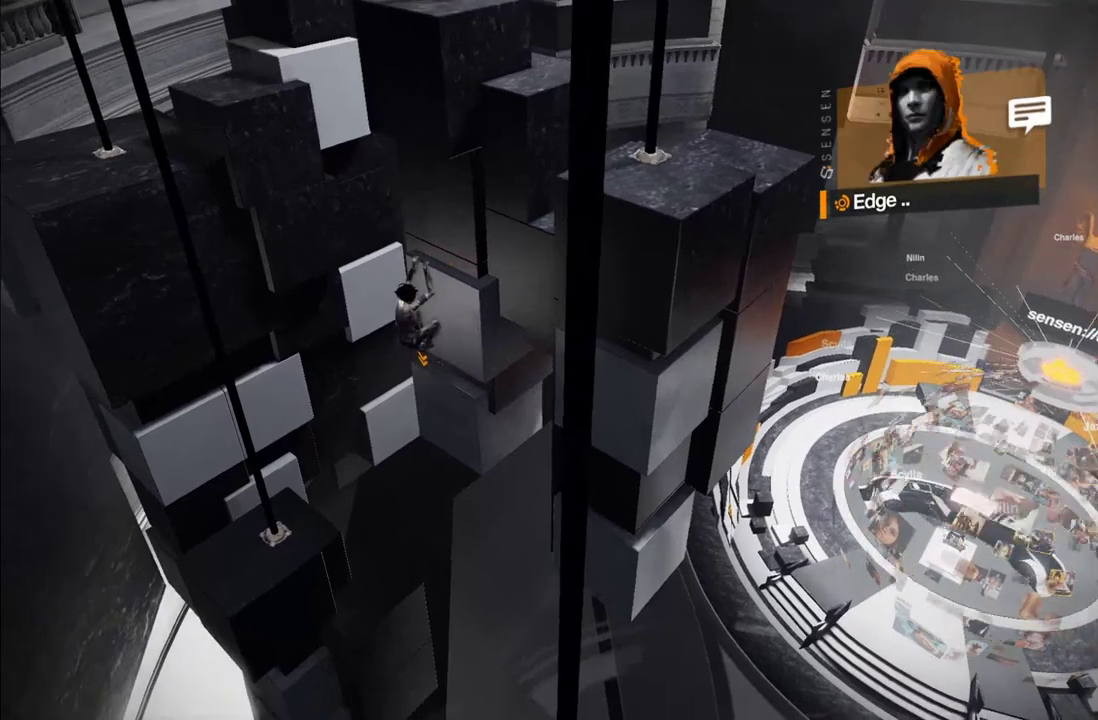
Gameplay with a controller (Xbox layout); each line is a JSON object with the inputs held at the frame after it. "events" lists button and stick changes between this image and that frame as [ms after this image, input, new state], when the widget could be followed in between. This overlay highlights the sticks when they move; stick clicks (L3 R3) are not distinguishable. Not read: L3 R3.
{"buttons": [], "left_stick": "right", "right_stick": "center", "events": [[483, "left_stick", "right"]]}
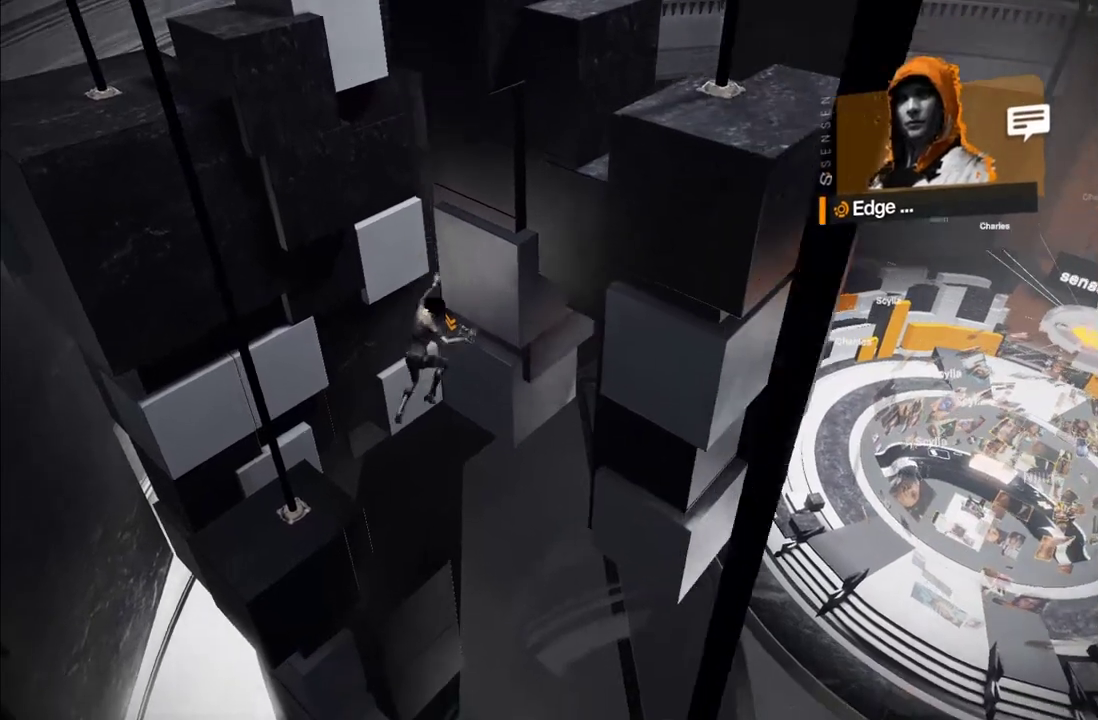
{"buttons": [], "left_stick": "up-left", "right_stick": "center", "events": [[500, "left_stick", "up-left"]]}
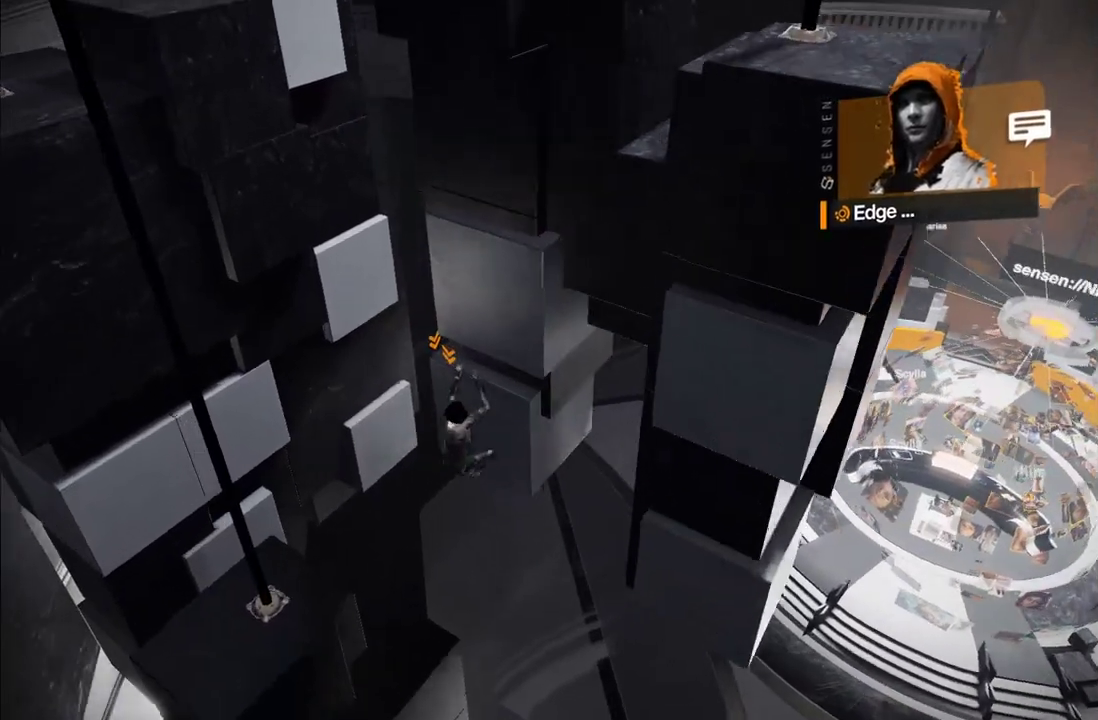
{"buttons": [], "left_stick": "up-left", "right_stick": "center"}
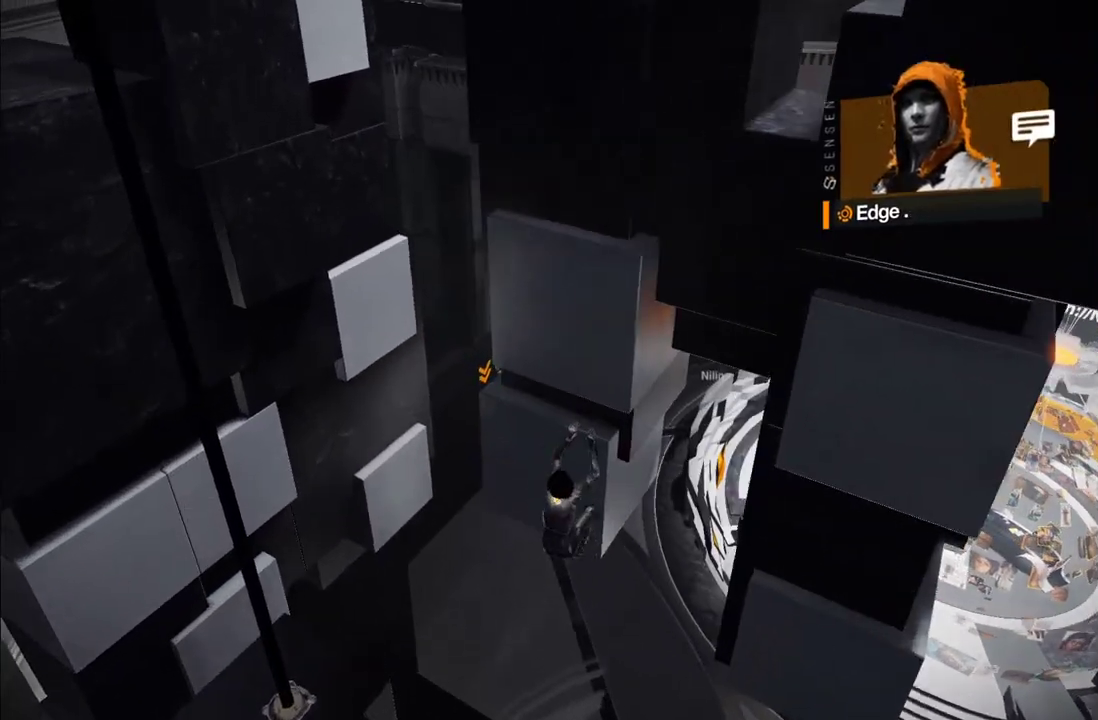
{"buttons": [], "left_stick": "up-left", "right_stick": "center", "events": []}
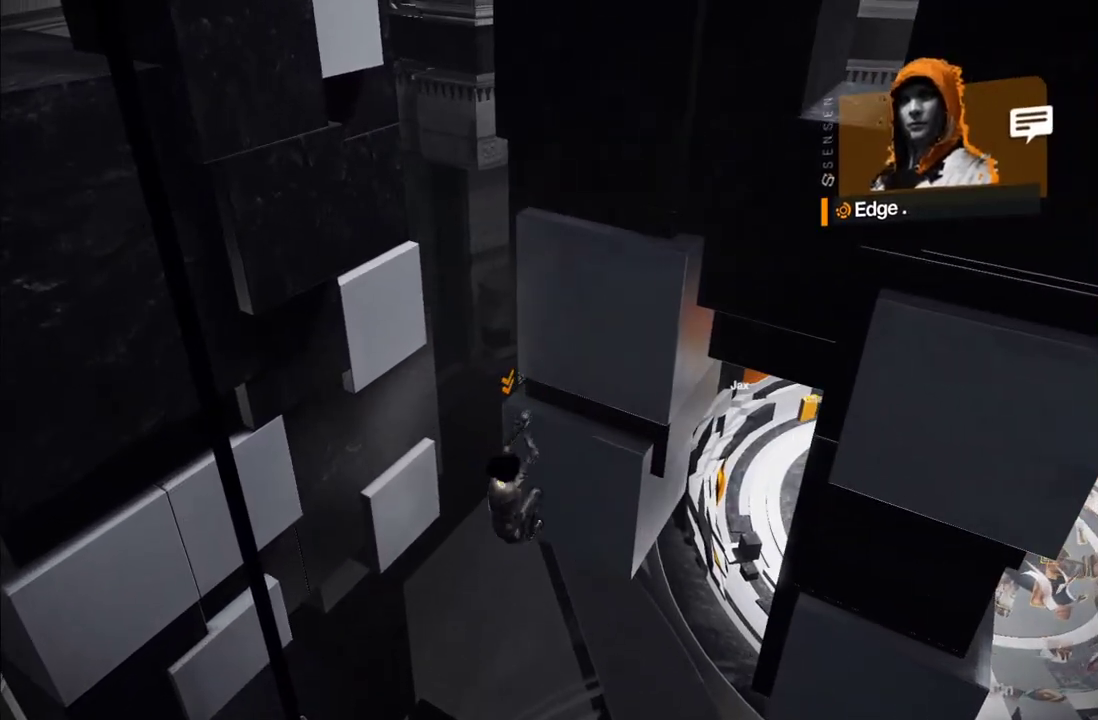
{"buttons": [], "left_stick": "up-left", "right_stick": "center", "events": []}
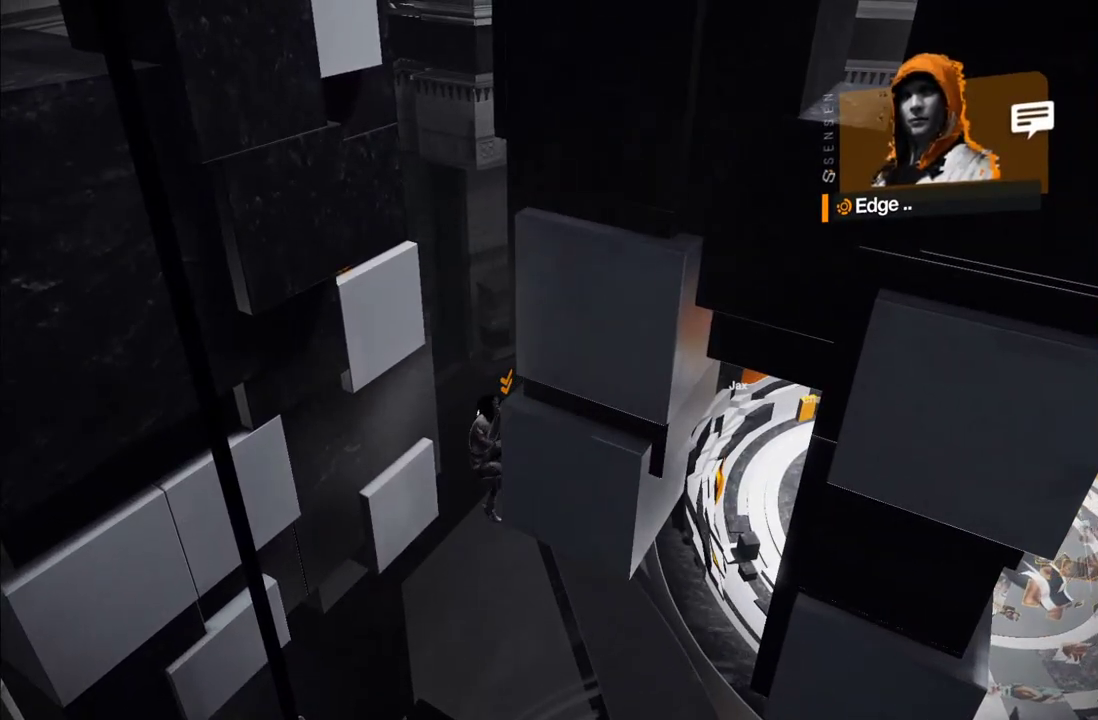
{"buttons": ["A"], "left_stick": "up-left", "right_stick": "center", "events": [[433, "A", "down"]]}
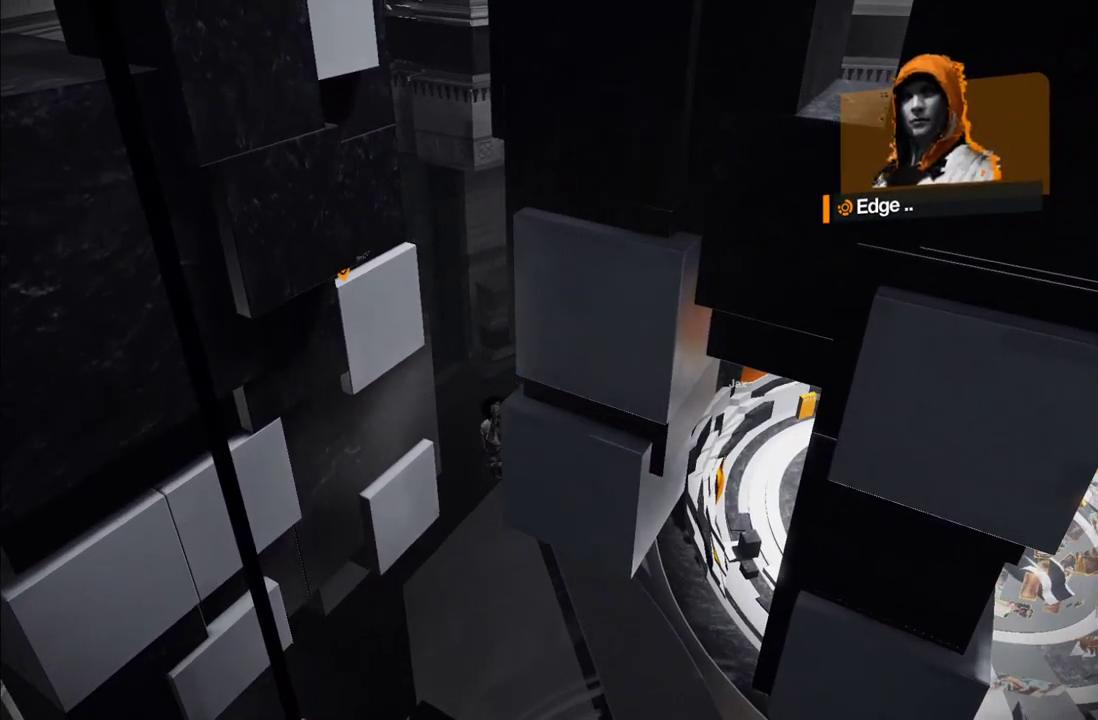
{"buttons": [], "left_stick": "up-left", "right_stick": "center", "events": [[100, "A", "up"]]}
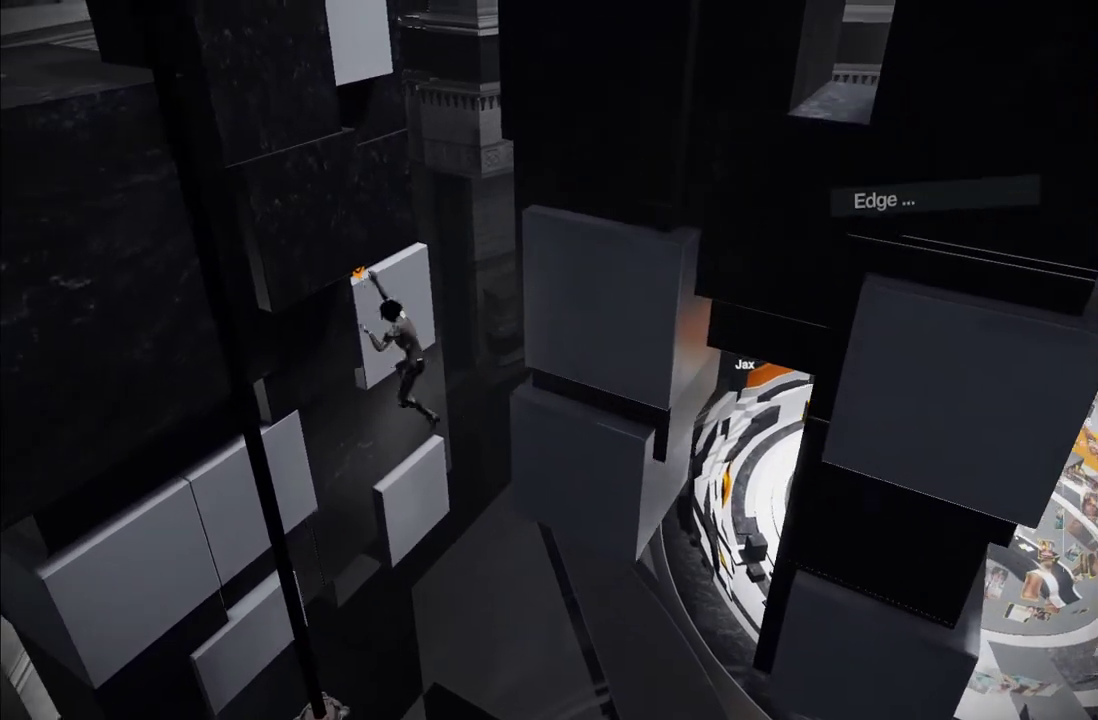
{"buttons": [], "left_stick": "center", "right_stick": "center", "events": [[83, "left_stick", "center"]]}
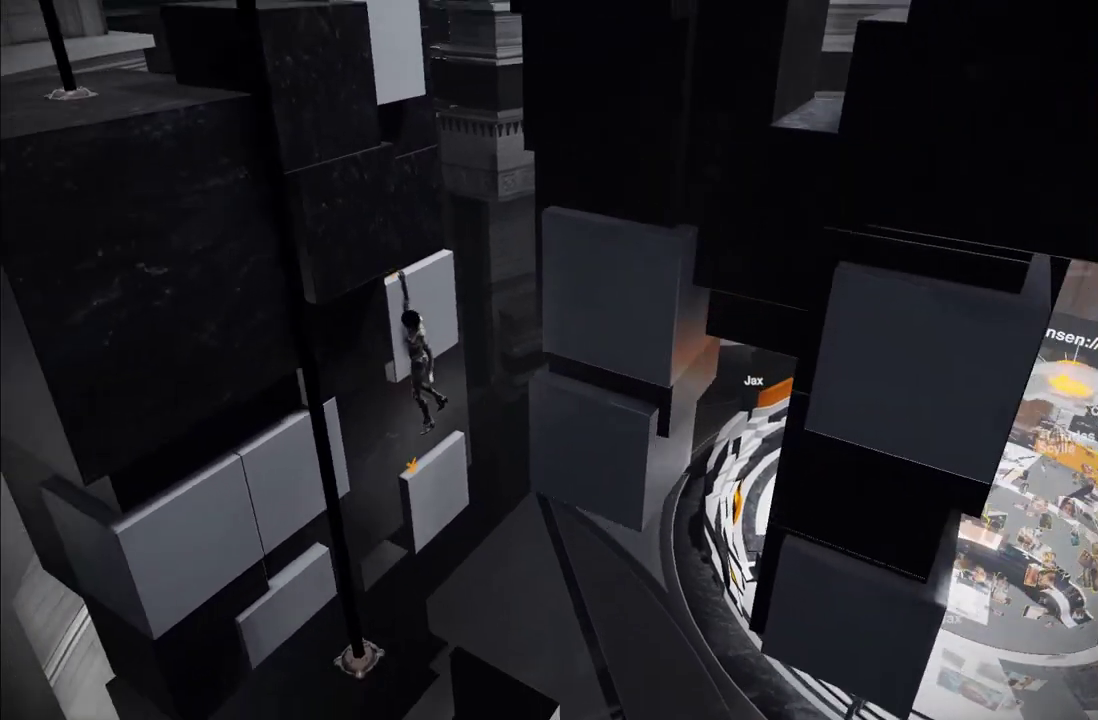
{"buttons": [], "left_stick": "center", "right_stick": "center", "events": [[367, "B", "down"], [483, "B", "up"]]}
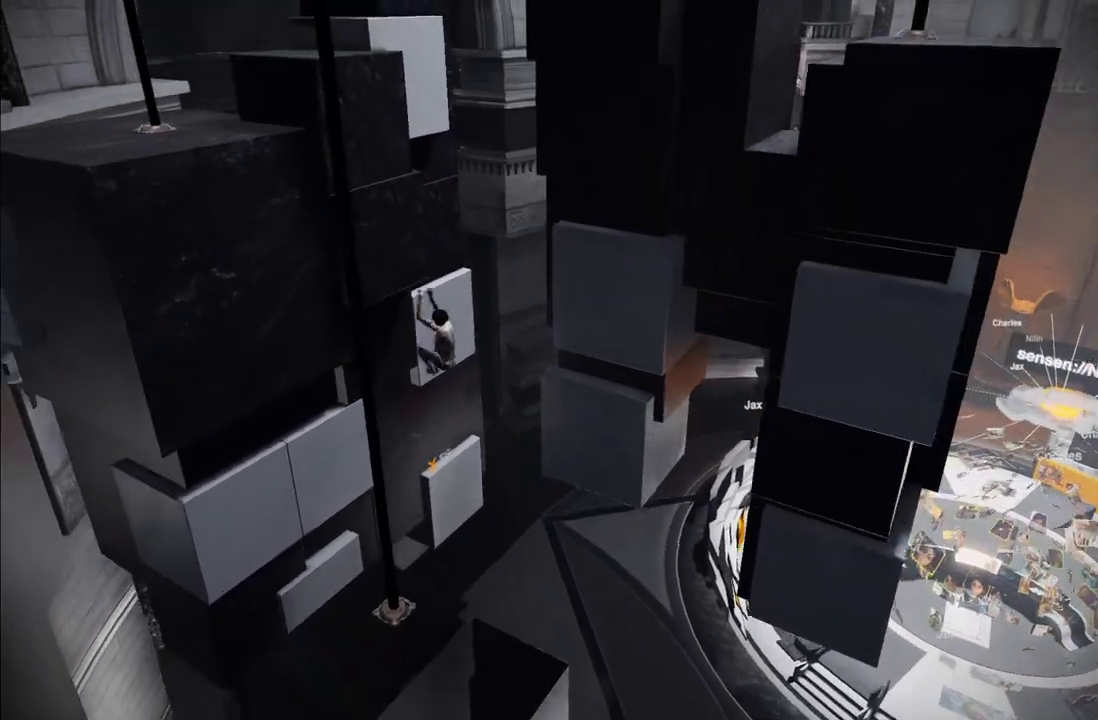
{"buttons": ["R1"], "left_stick": "down-left", "right_stick": "center", "events": [[400, "left_stick", "down"], [417, "R1", "down"], [483, "left_stick", "down-left"]]}
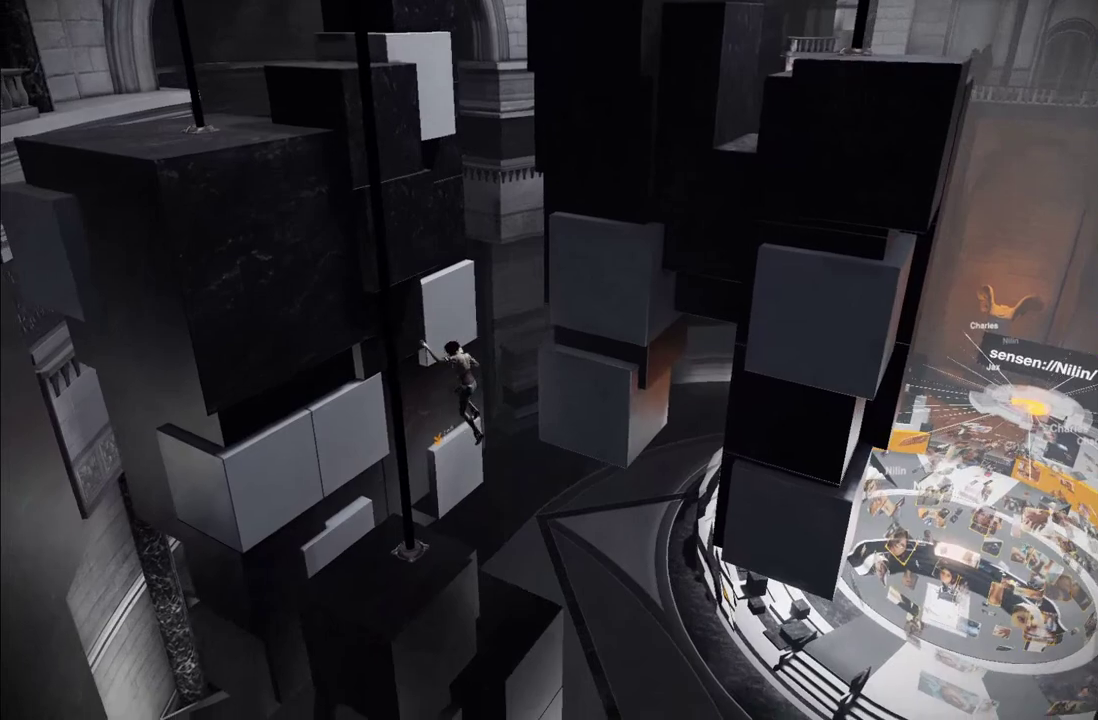
{"buttons": ["R1"], "left_stick": "down-left", "right_stick": "center"}
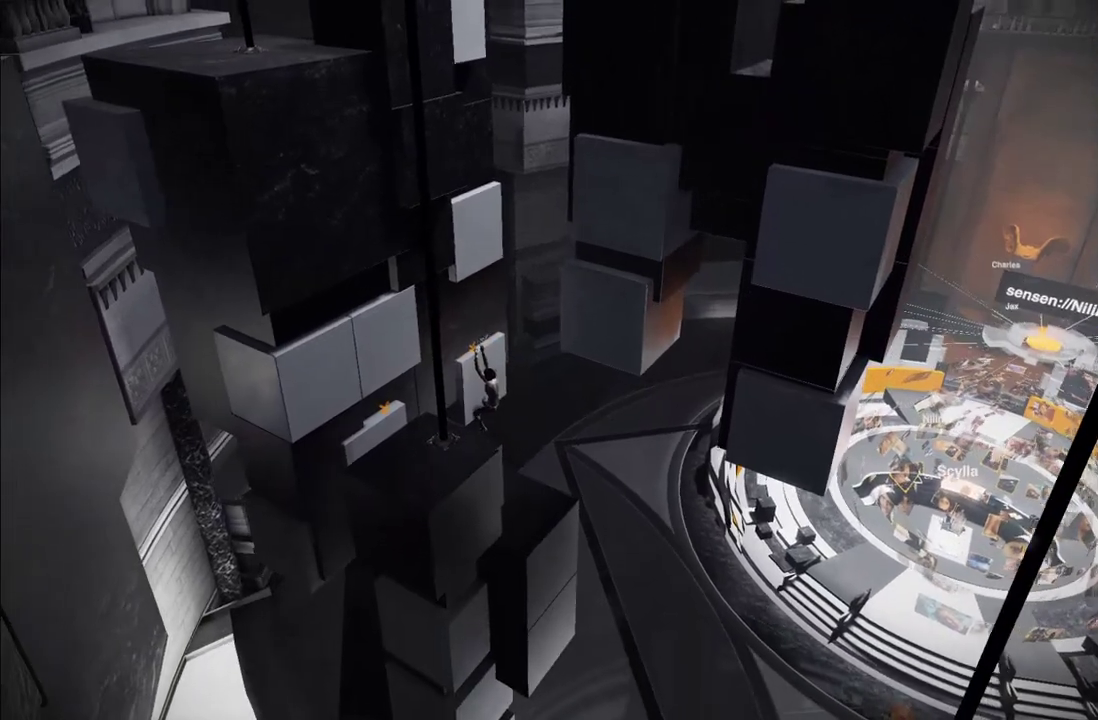
{"buttons": ["R1"], "left_stick": "down-left", "right_stick": "center", "events": [[183, "A", "down"], [333, "A", "up"]]}
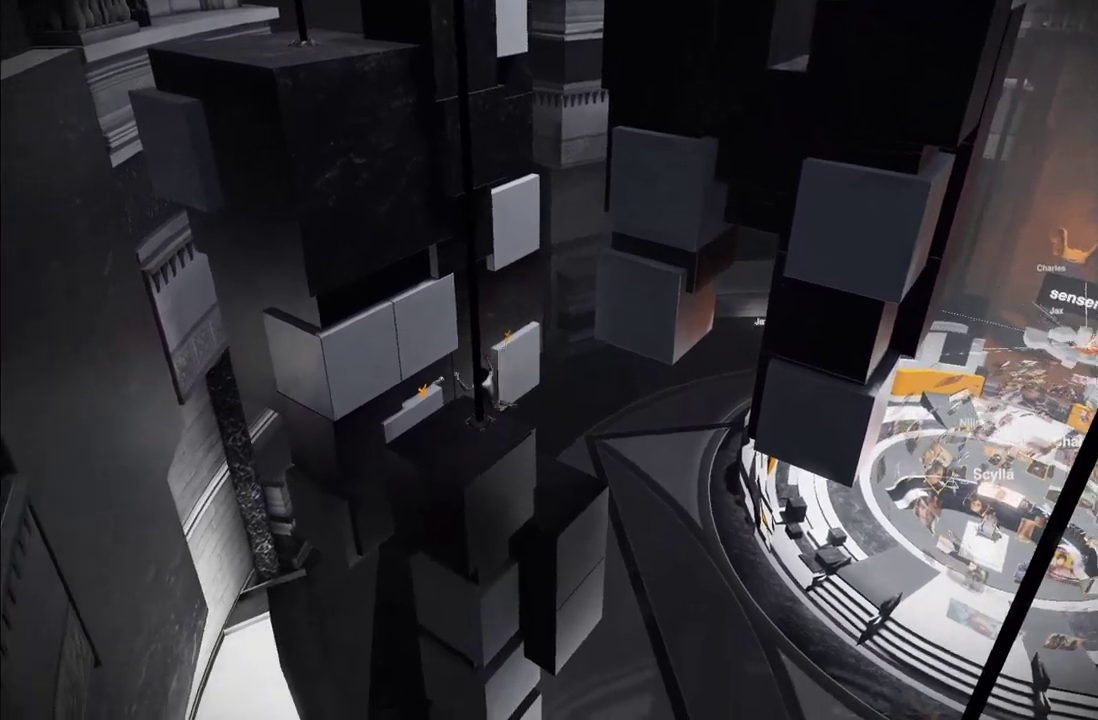
{"buttons": ["R1"], "left_stick": "down-left", "right_stick": "center", "events": []}